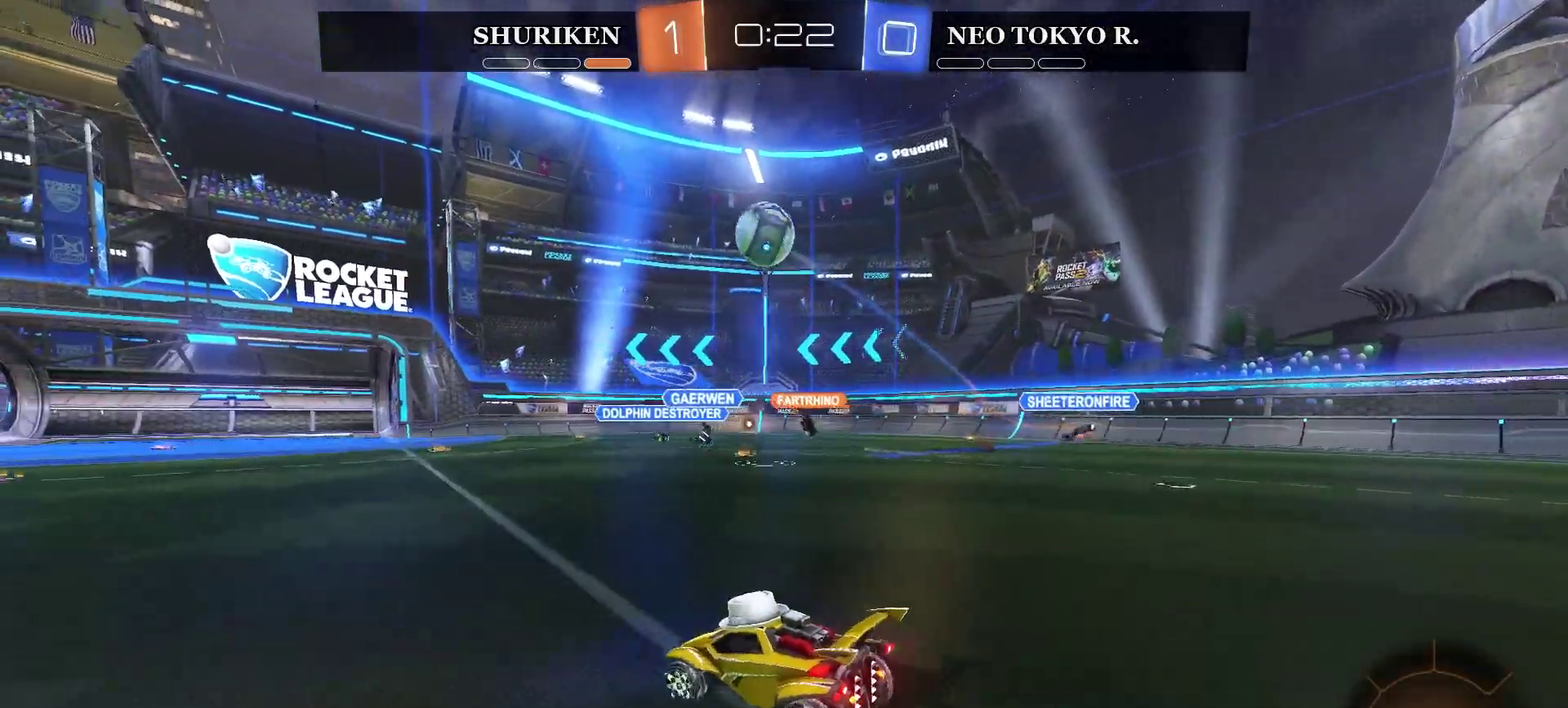
Gameplay with a controller (PlayStation layout); each line is a JSON object with the inputs held at the frame after it. "events" lists button and stick changes between this image and that frame as [ms after this image, input, new state], when the widget could be followed in between. Not read: L1.
{"buttons": ["R2"], "left_stick": "right", "right_stick": "center", "events": [[84, "R2", "down"], [384, "left_stick", "center"], [501, "left_stick", "right"]]}
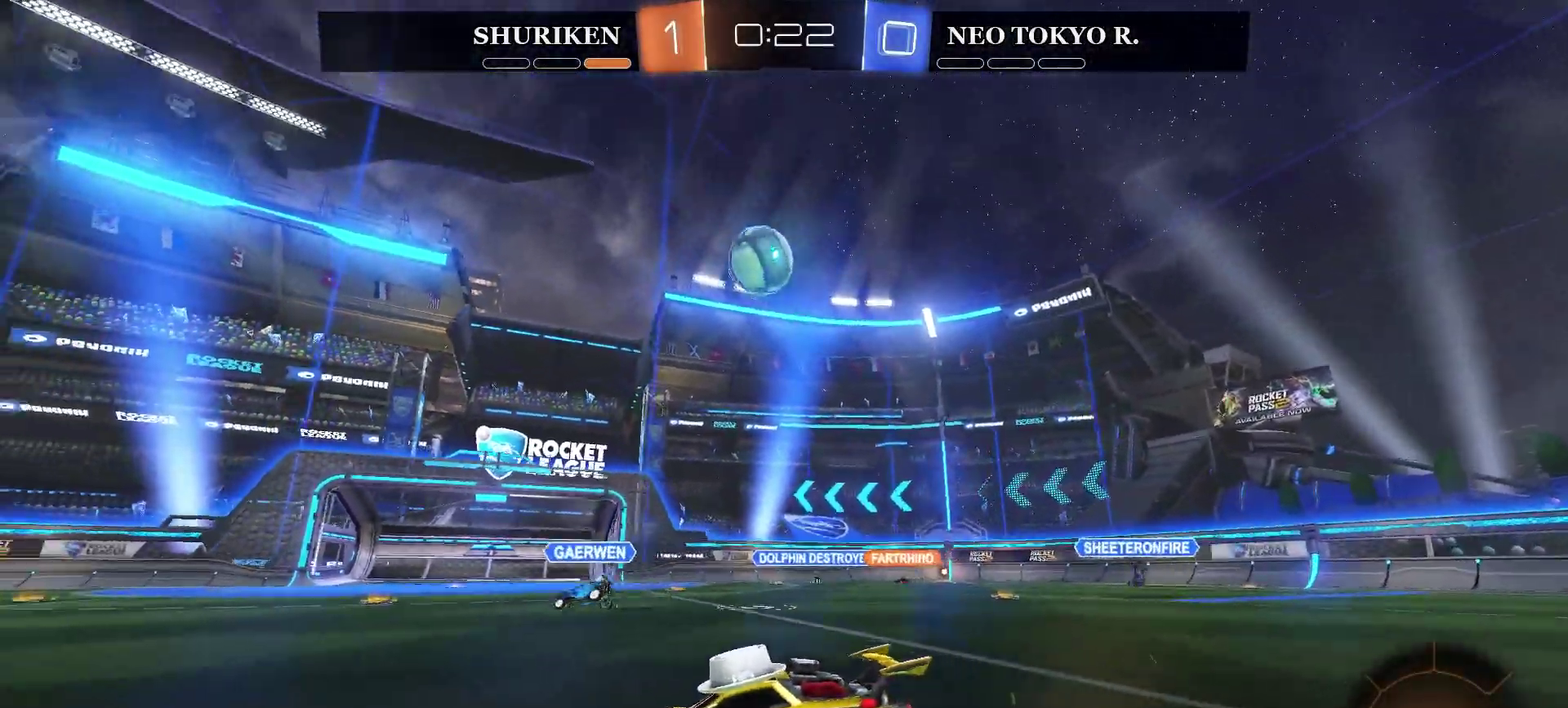
{"buttons": ["R2"], "left_stick": "center", "right_stick": "center", "events": [[117, "left_stick", "center"], [384, "left_stick", "left"], [500, "left_stick", "center"]]}
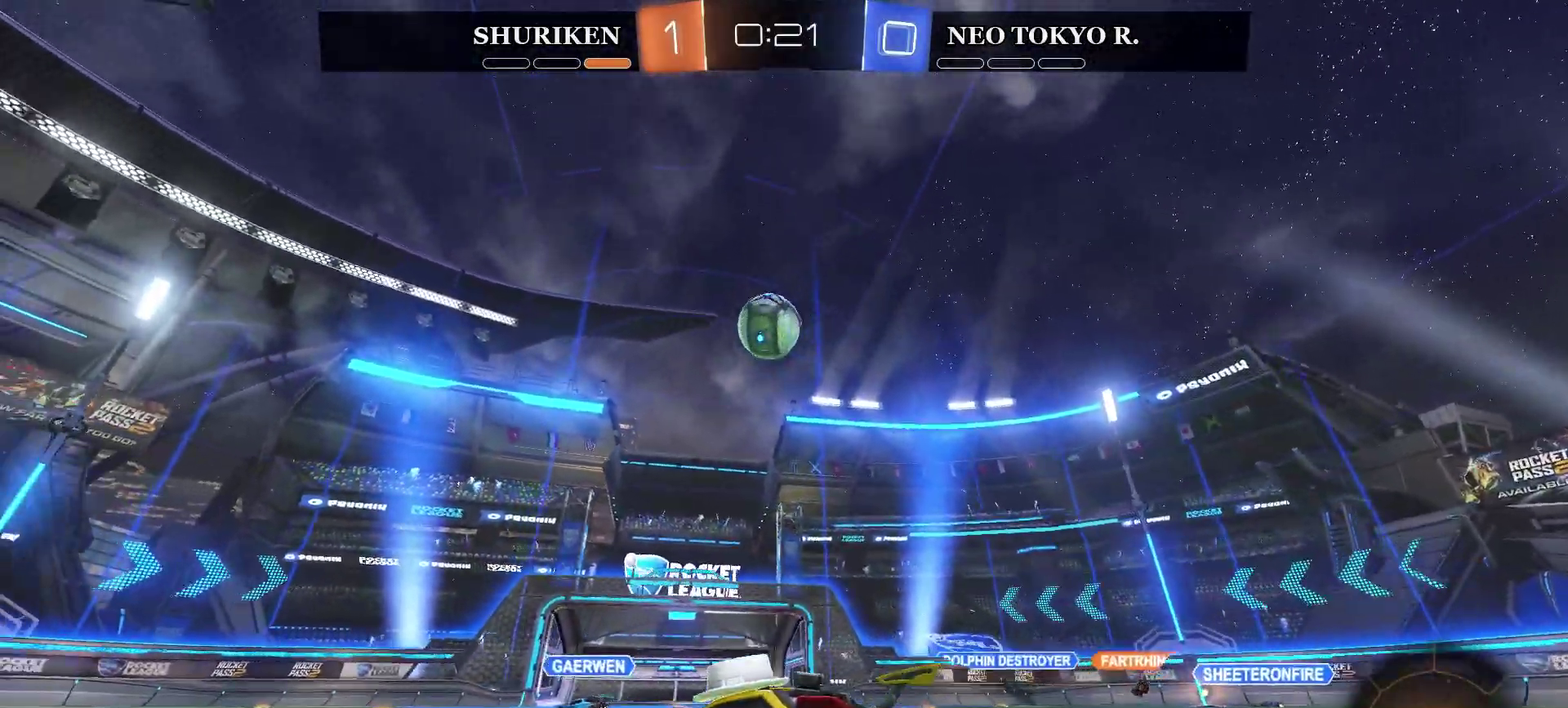
{"buttons": ["CROSS", "R2"], "left_stick": "up-right", "right_stick": "center", "events": [[184, "CROSS", "down"], [217, "left_stick", "up"], [267, "CROSS", "up"], [267, "left_stick", "up-right"], [334, "CROSS", "down"], [367, "left_stick", "down-left"], [468, "left_stick", "up-right"]]}
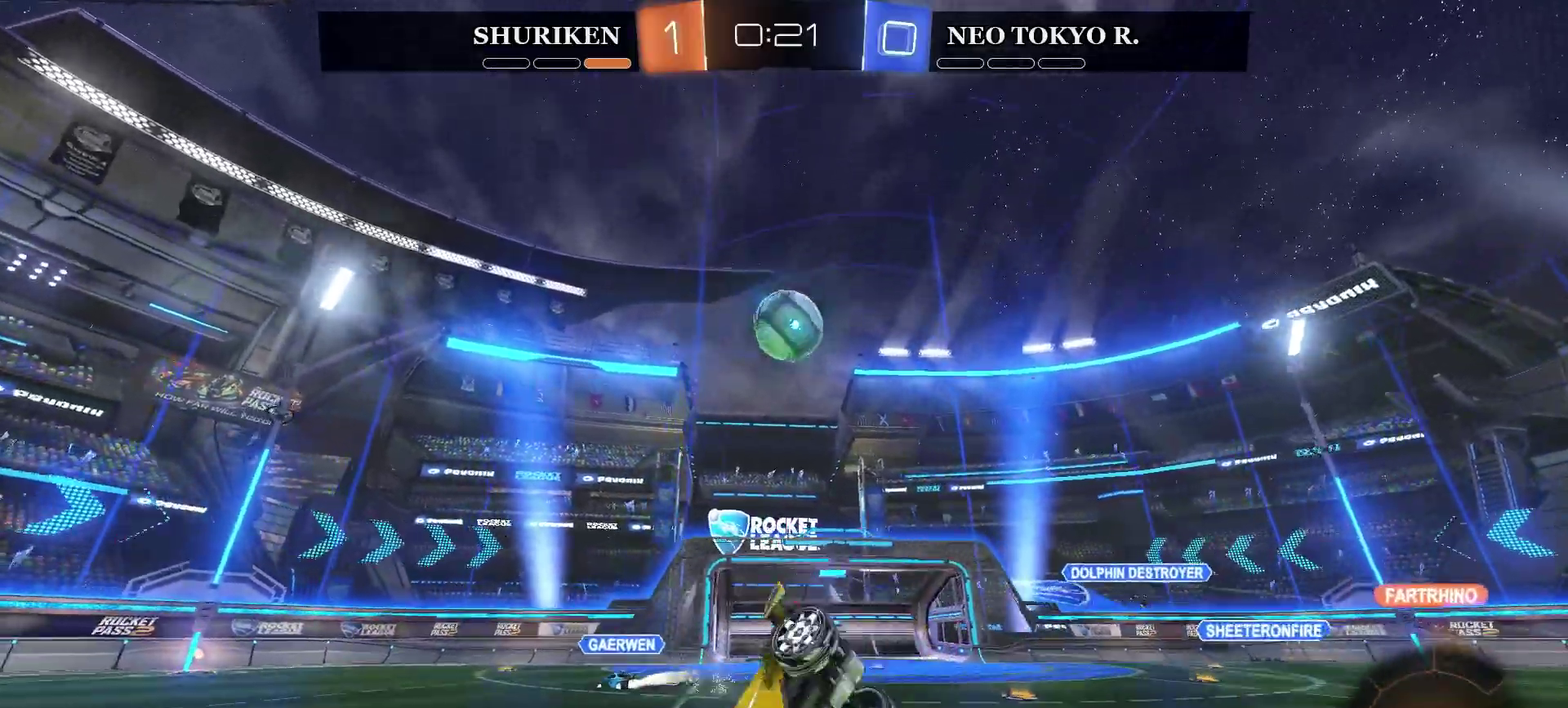
{"buttons": [], "left_stick": "center", "right_stick": "center", "events": [[33, "CROSS", "up"], [50, "left_stick", "center"], [334, "R2", "up"]]}
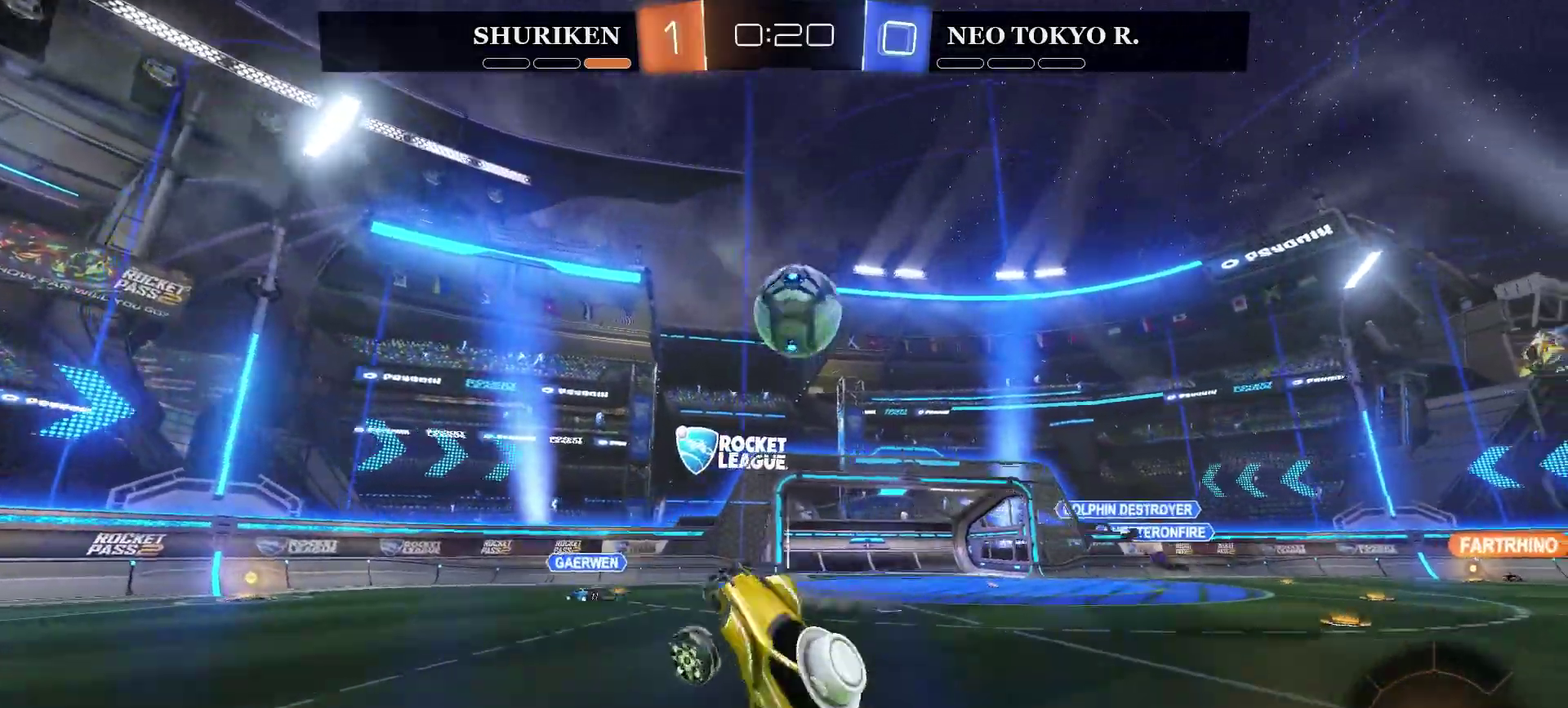
{"buttons": [], "left_stick": "down-right", "right_stick": "center", "events": [[67, "left_stick", "right"], [501, "left_stick", "down-right"]]}
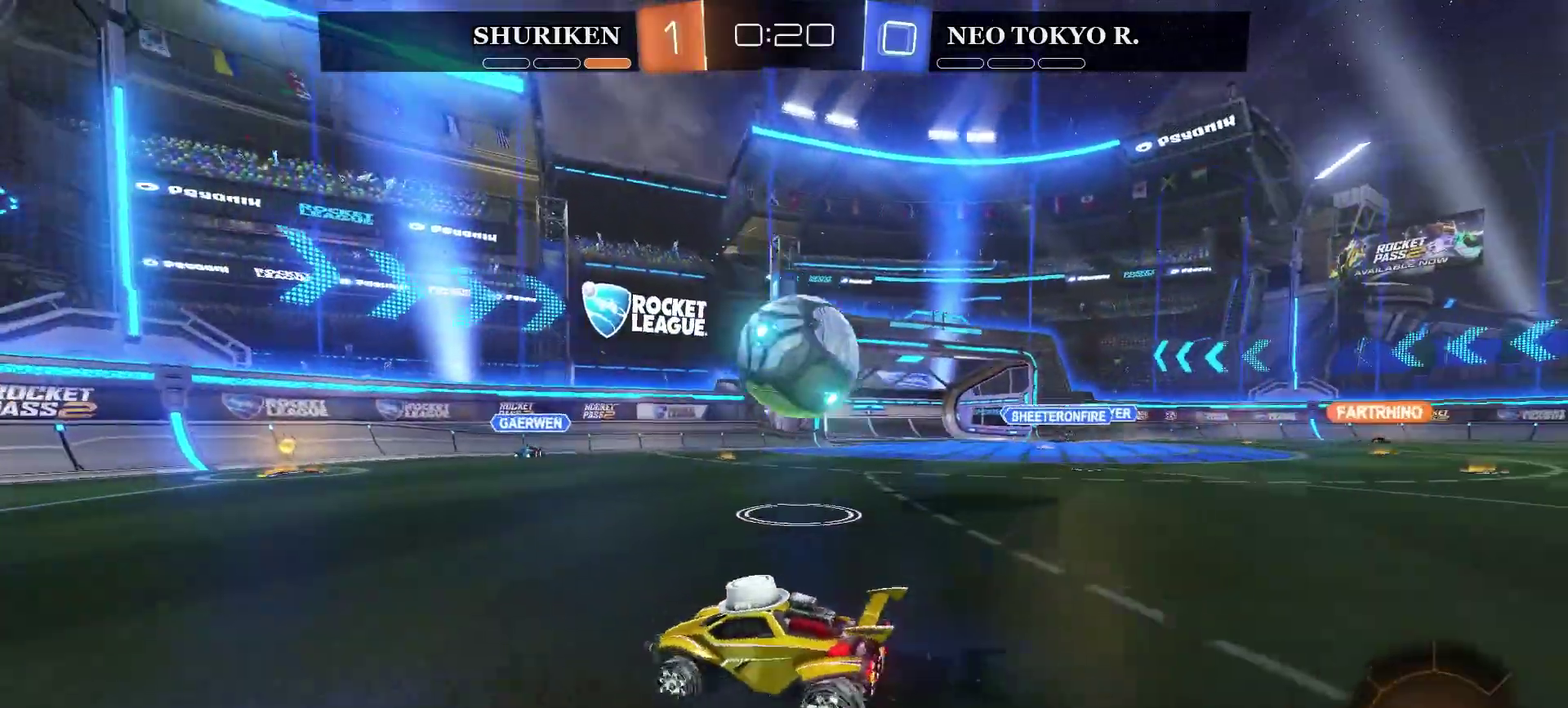
{"buttons": ["CROSS"], "left_stick": "up-right", "right_stick": "center", "events": [[33, "CROSS", "down"], [133, "L3", "down"], [217, "L3", "up"], [234, "CROSS", "up"], [234, "left_stick", "up-right"], [317, "CROSS", "down"]]}
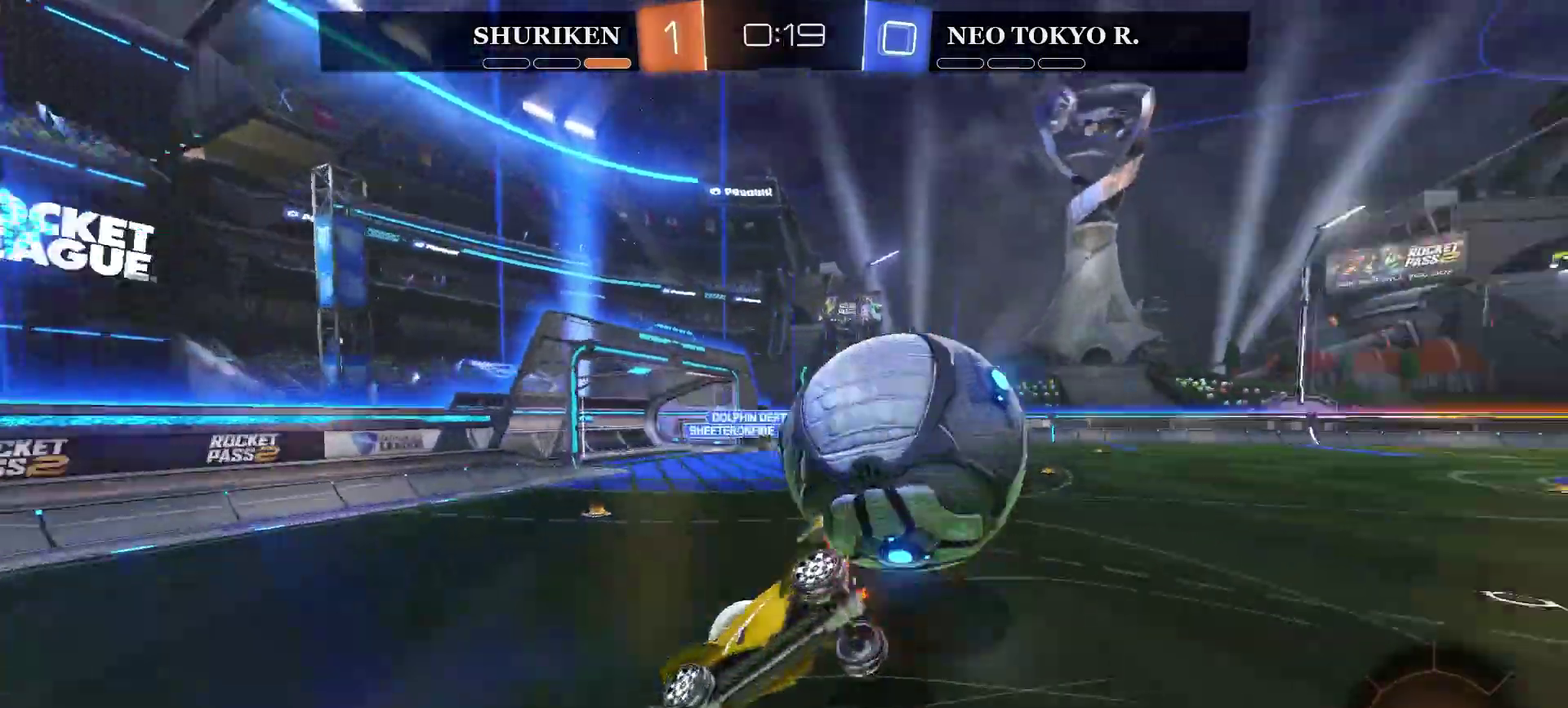
{"buttons": [], "left_stick": "left", "right_stick": "center", "events": [[67, "CROSS", "up"], [84, "left_stick", "center"], [217, "left_stick", "left"]]}
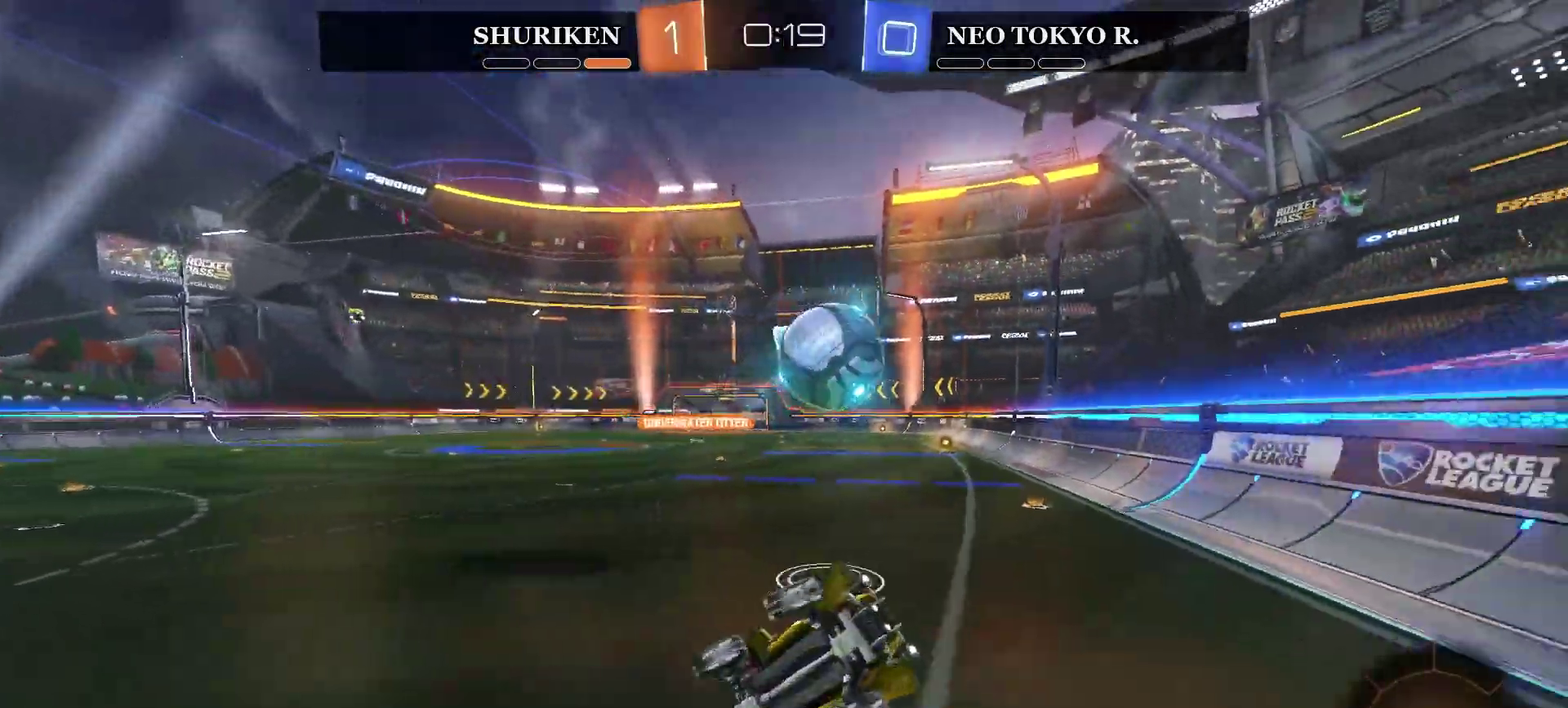
{"buttons": [], "left_stick": "left", "right_stick": "center", "events": []}
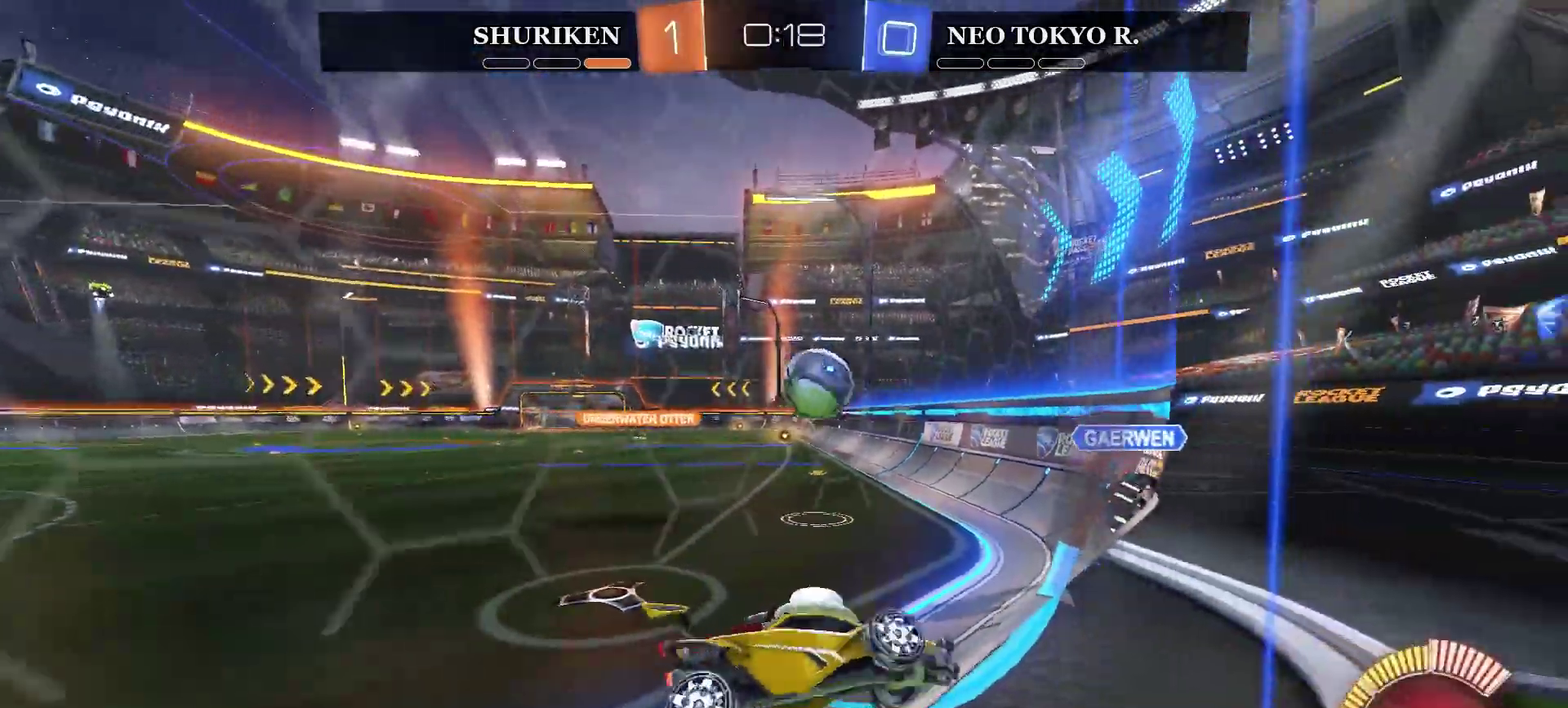
{"buttons": ["CIRCLE", "R2"], "left_stick": "left", "right_stick": "center", "events": [[67, "R2", "down"], [151, "CIRCLE", "down"]]}
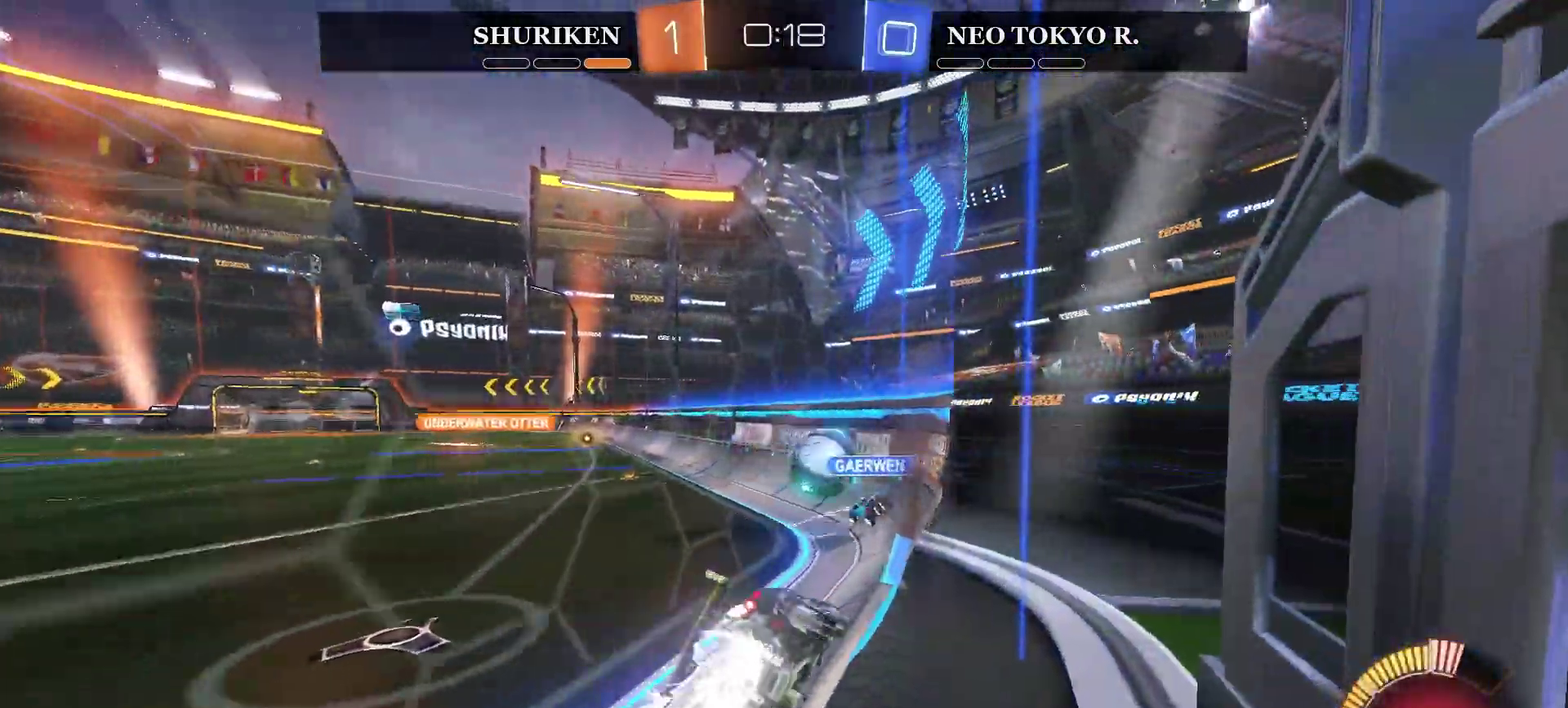
{"buttons": ["CIRCLE", "R2"], "left_stick": "right", "right_stick": "center", "events": [[233, "left_stick", "center"], [350, "left_stick", "right"]]}
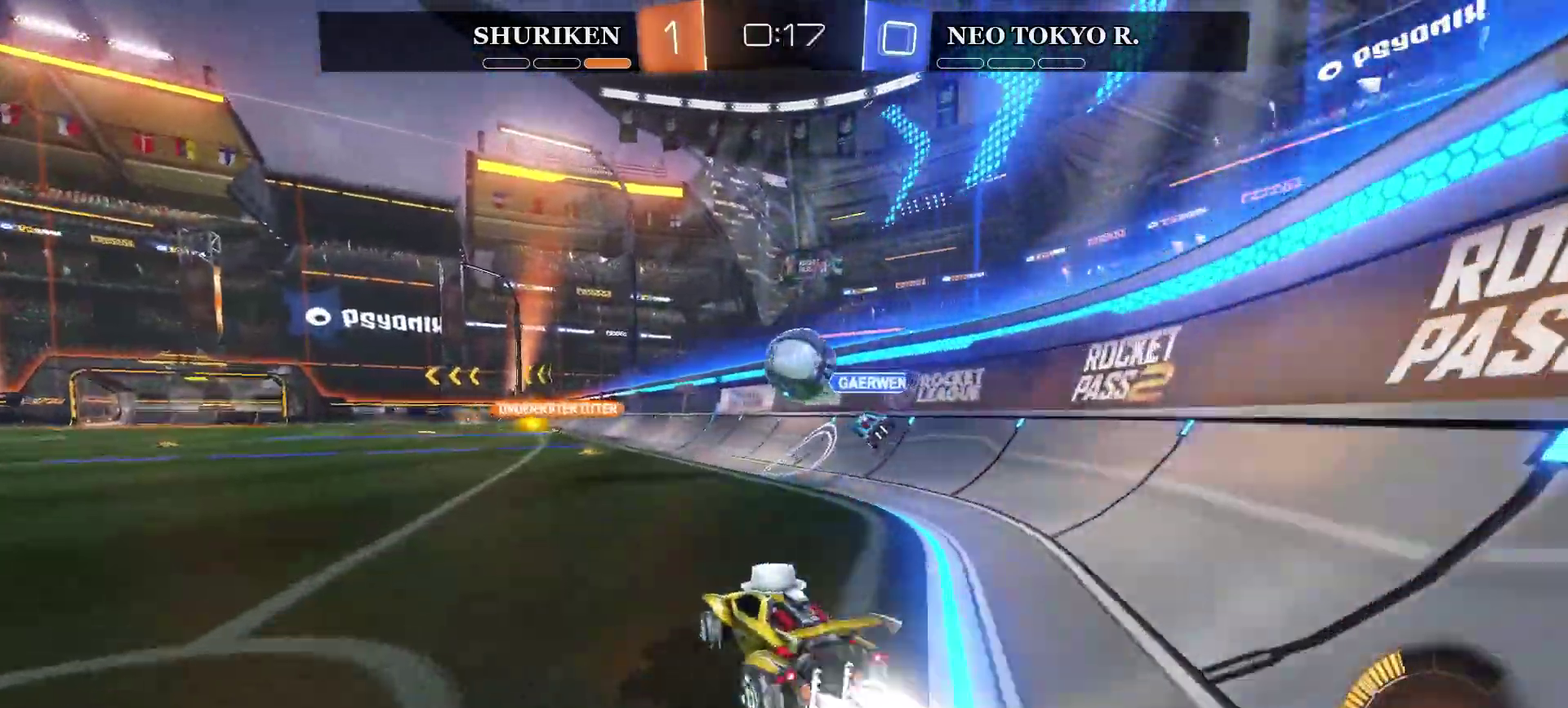
{"buttons": ["CIRCLE", "R2"], "left_stick": "center", "right_stick": "center", "events": [[84, "left_stick", "center"], [284, "left_stick", "right"], [401, "left_stick", "center"]]}